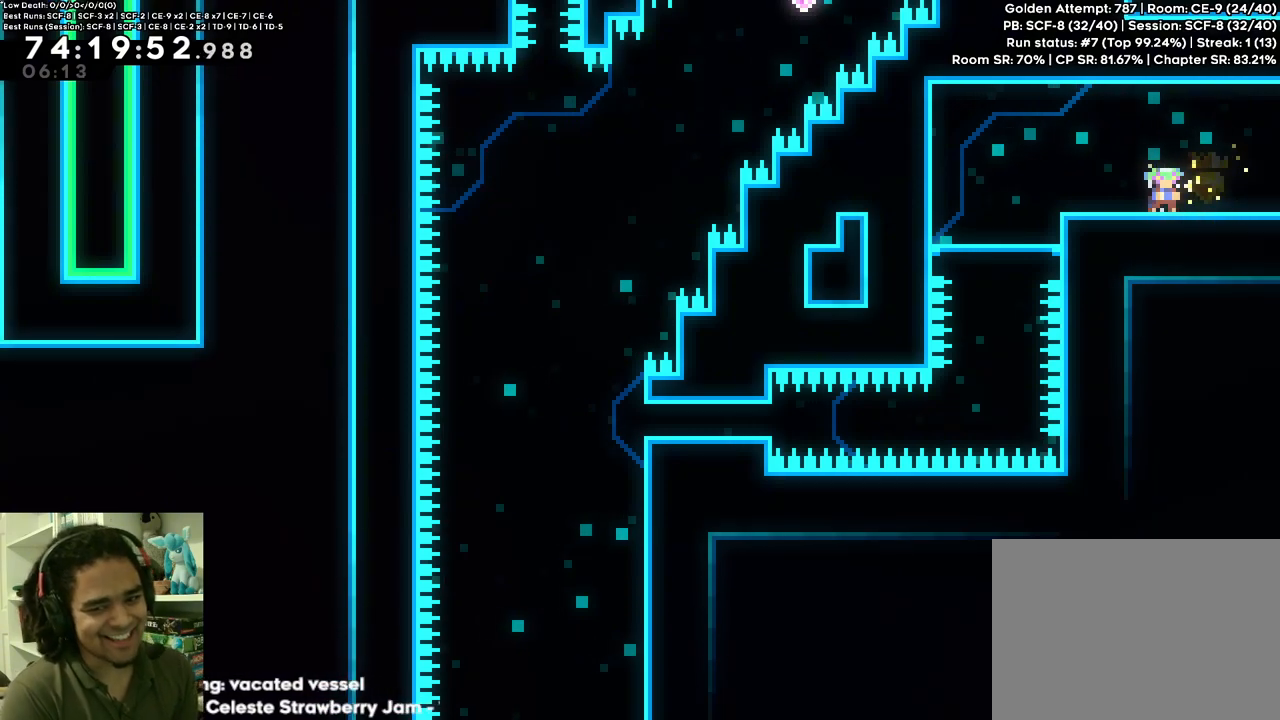
Gameplay with a controller (Xbox layout); each line is a JSON object with the inputs held at the frame after it. "events" lists button and stick changes between this image and that frame as [ms after this image, input, new state], when the widget could be followed in between. Not read: R3 X.
{"buttons": [], "left_stick": "center", "right_stick": "center", "events": [[17, "DPAD_RIGHT", "up"], [67, "DPAD_LEFT", "down"], [183, "DPAD_LEFT", "up"], [200, "DPAD_RIGHT", "down"], [300, "DPAD_RIGHT", "up"], [350, "DPAD_LEFT", "down"], [417, "DPAD_LEFT", "up"], [483, "DPAD_DOWN", "up"]]}
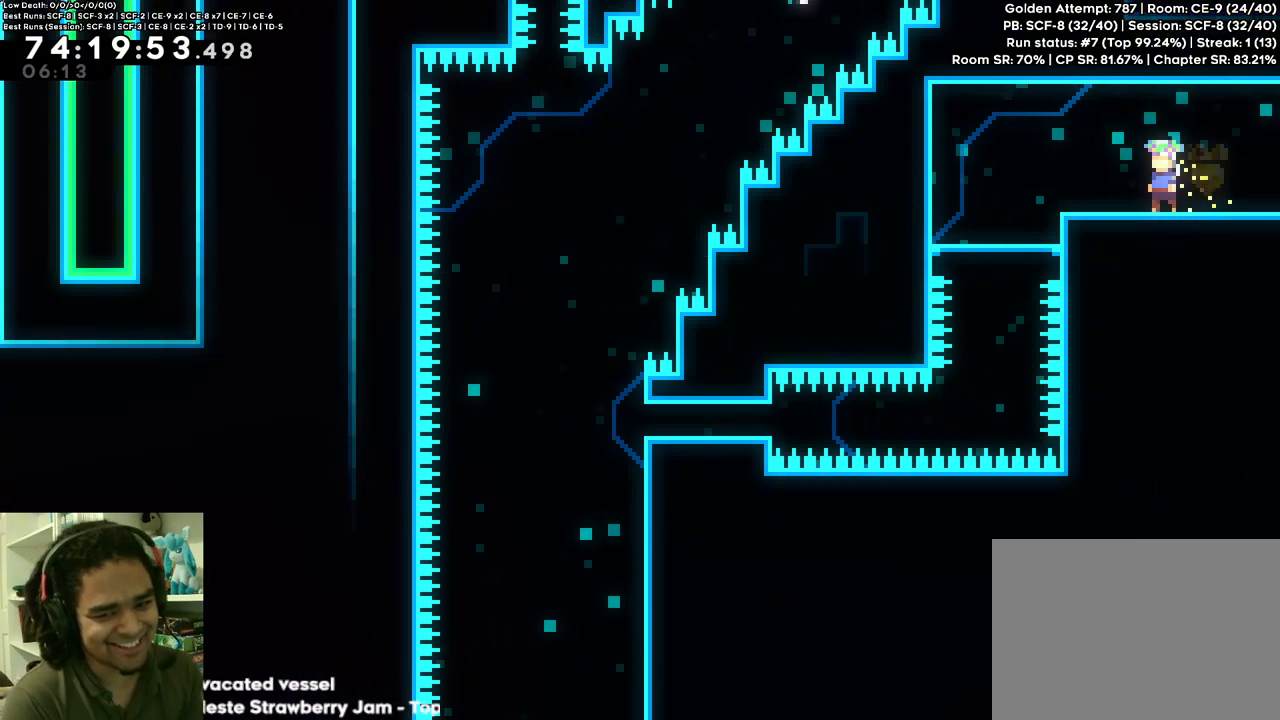
{"buttons": [], "left_stick": "center", "right_stick": "center", "events": []}
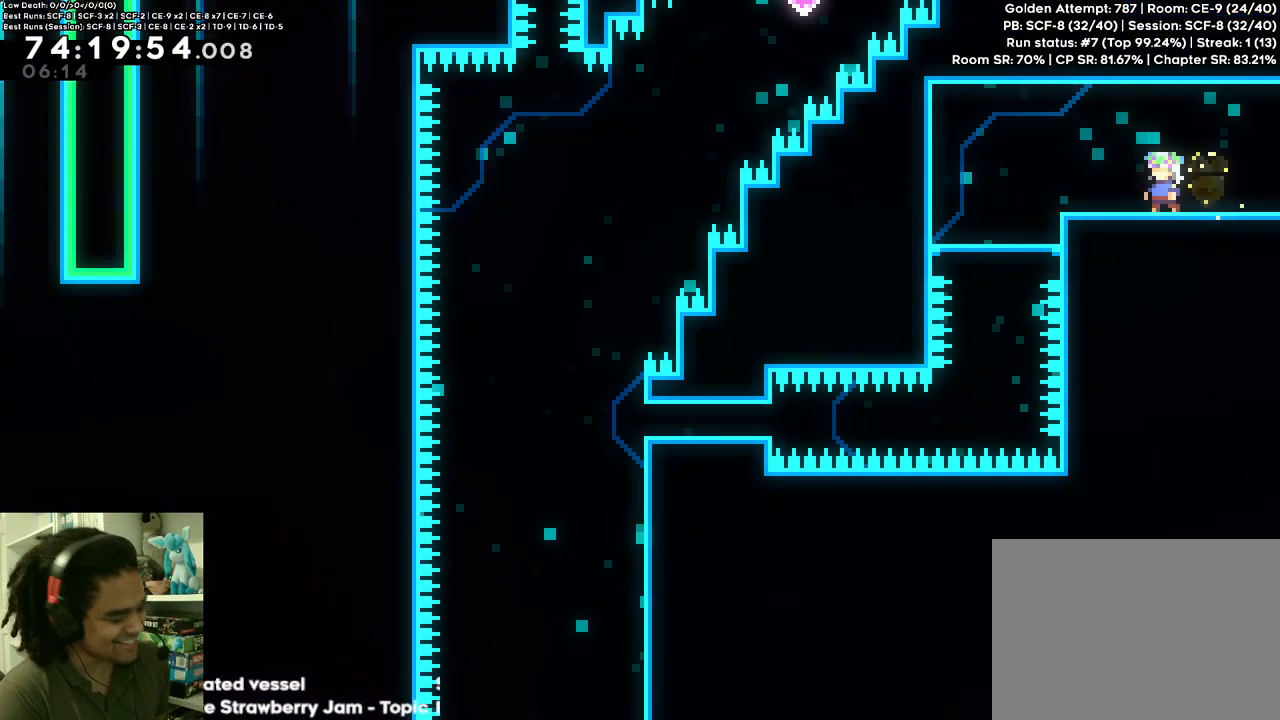
{"buttons": [], "left_stick": "center", "right_stick": "center", "events": []}
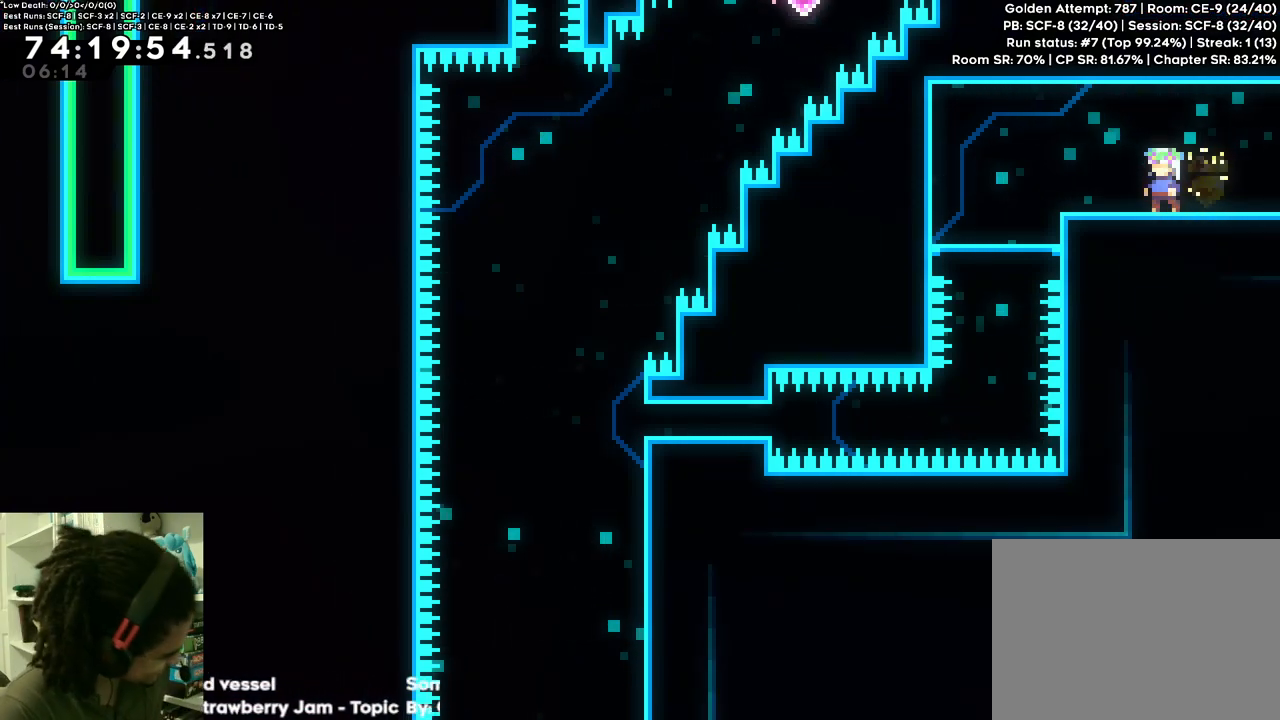
{"buttons": [], "left_stick": "center", "right_stick": "center", "events": []}
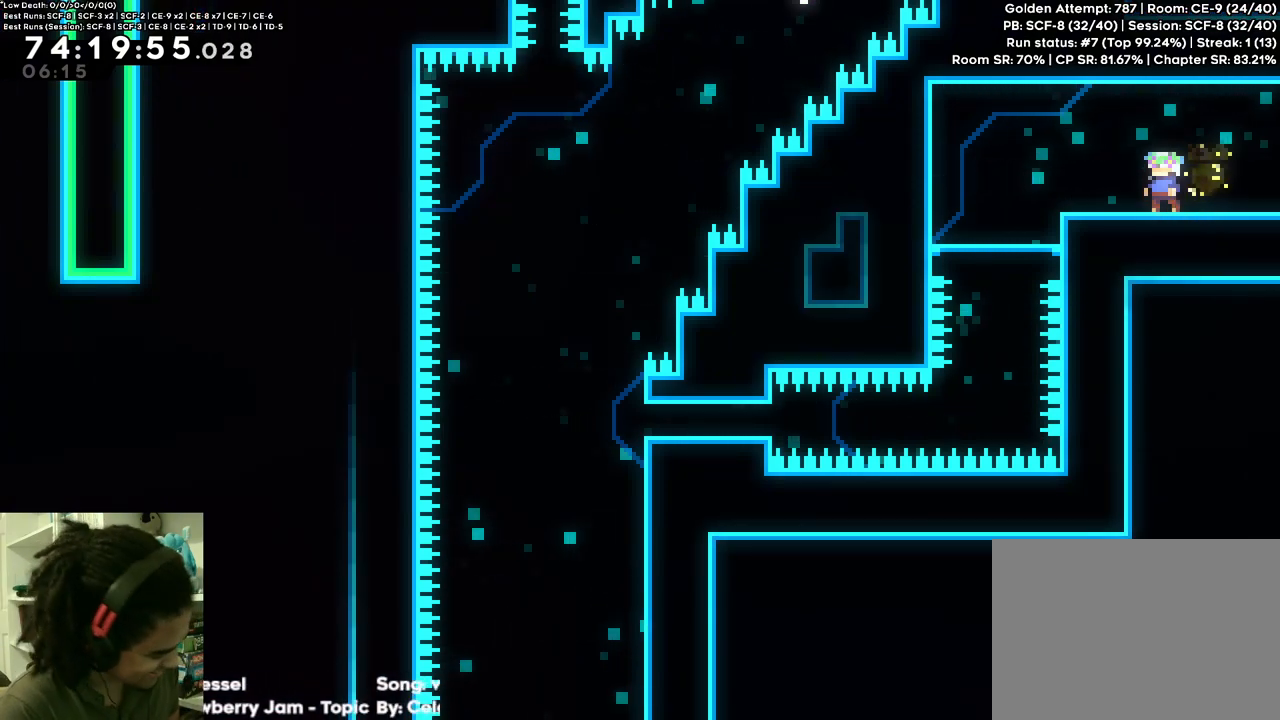
{"buttons": [], "left_stick": "center", "right_stick": "center", "events": []}
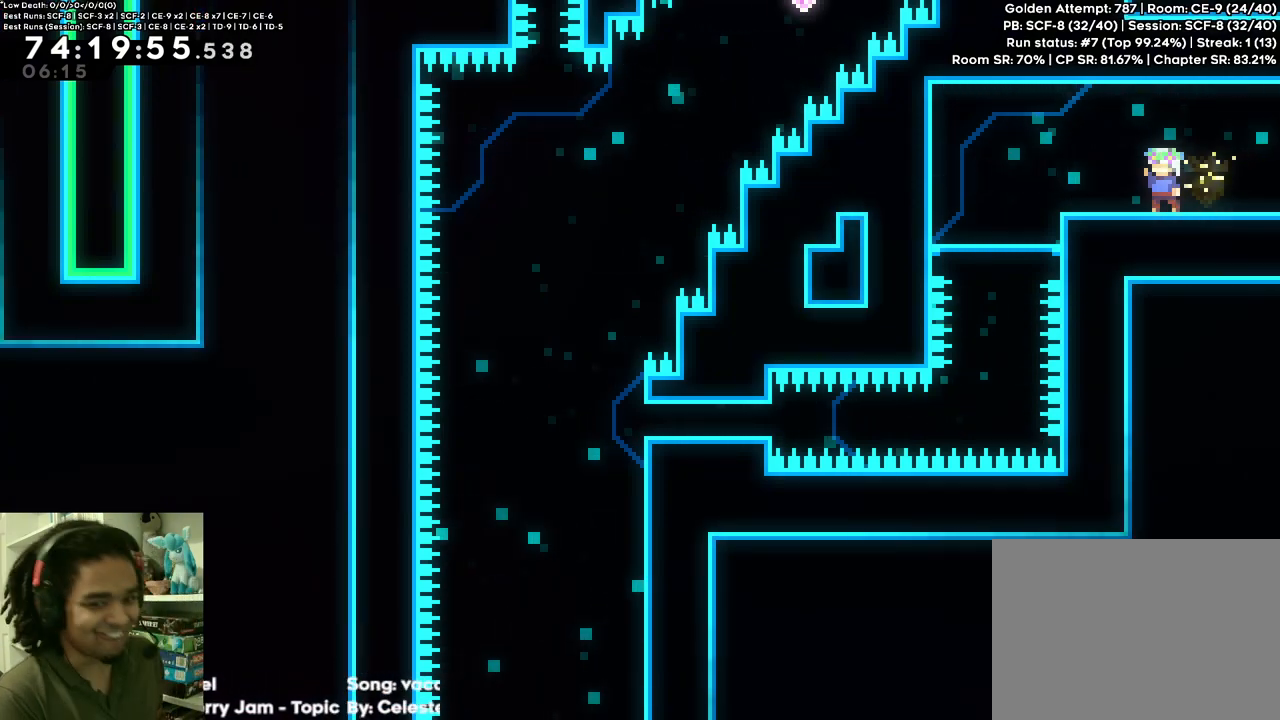
{"buttons": [], "left_stick": "center", "right_stick": "center", "events": []}
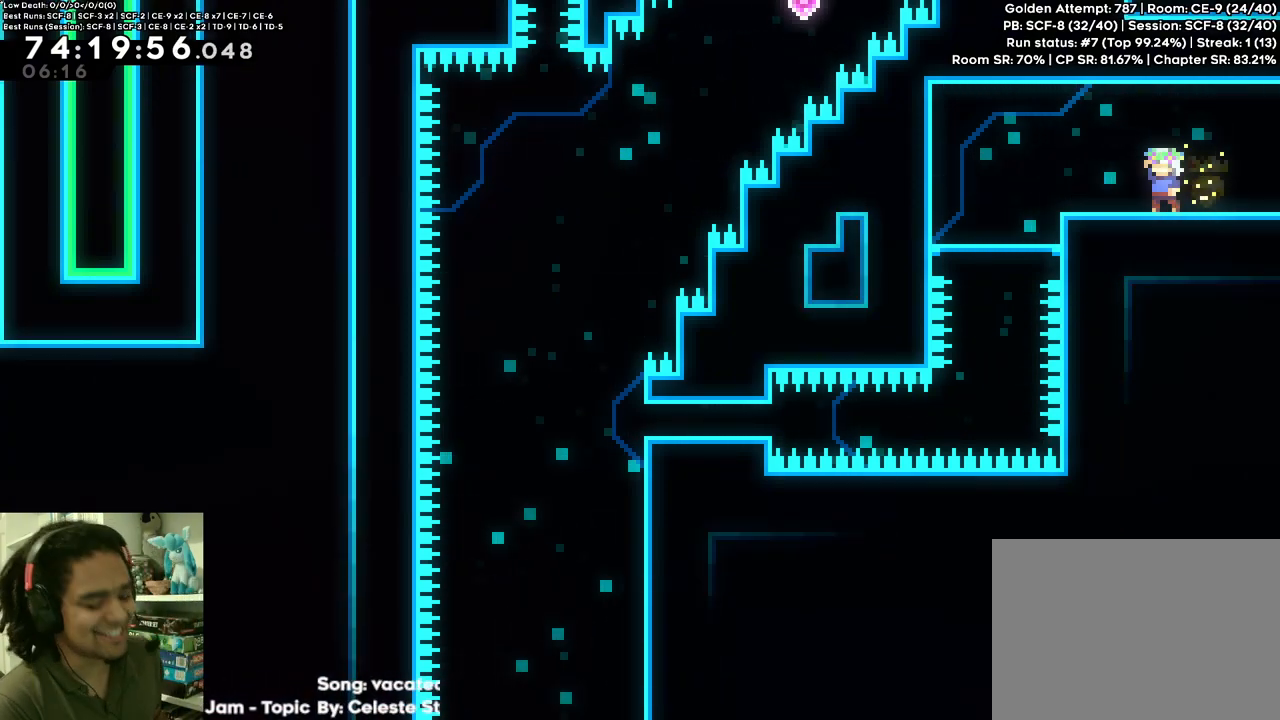
{"buttons": [], "left_stick": "center", "right_stick": "center", "events": [[67, "START", "down"], [217, "START", "up"]]}
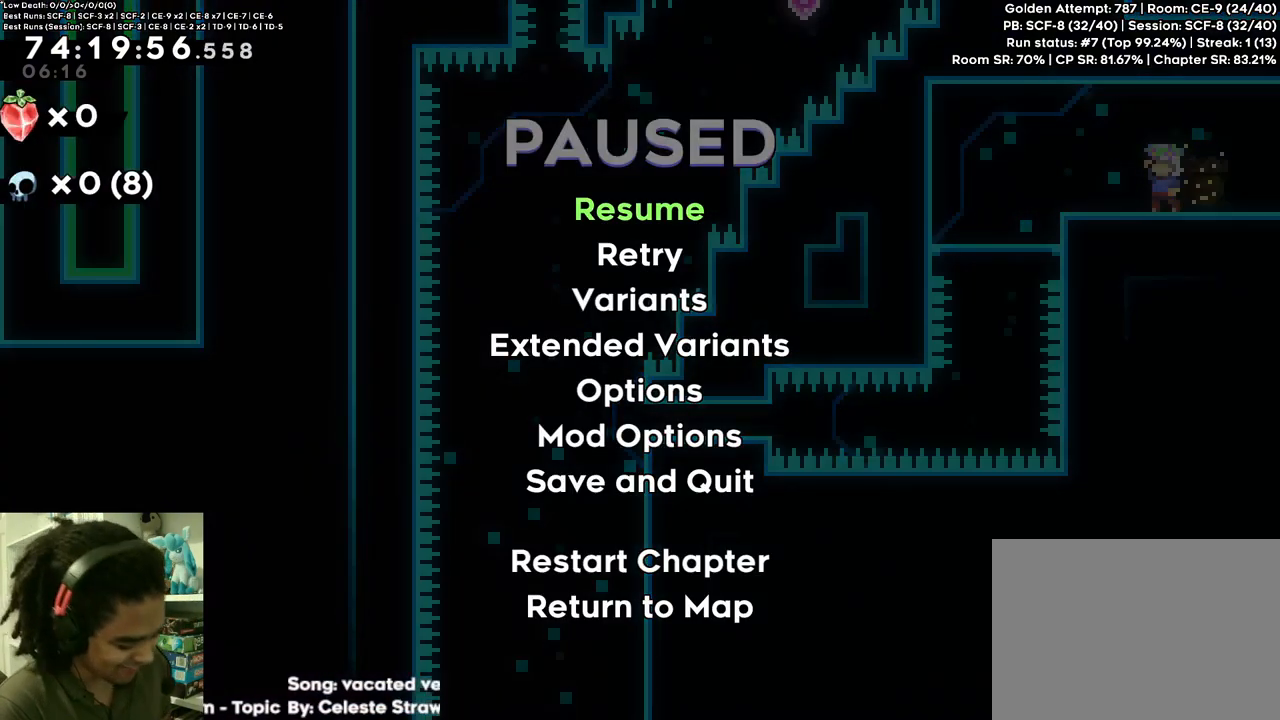
{"buttons": [], "left_stick": "center", "right_stick": "center", "events": []}
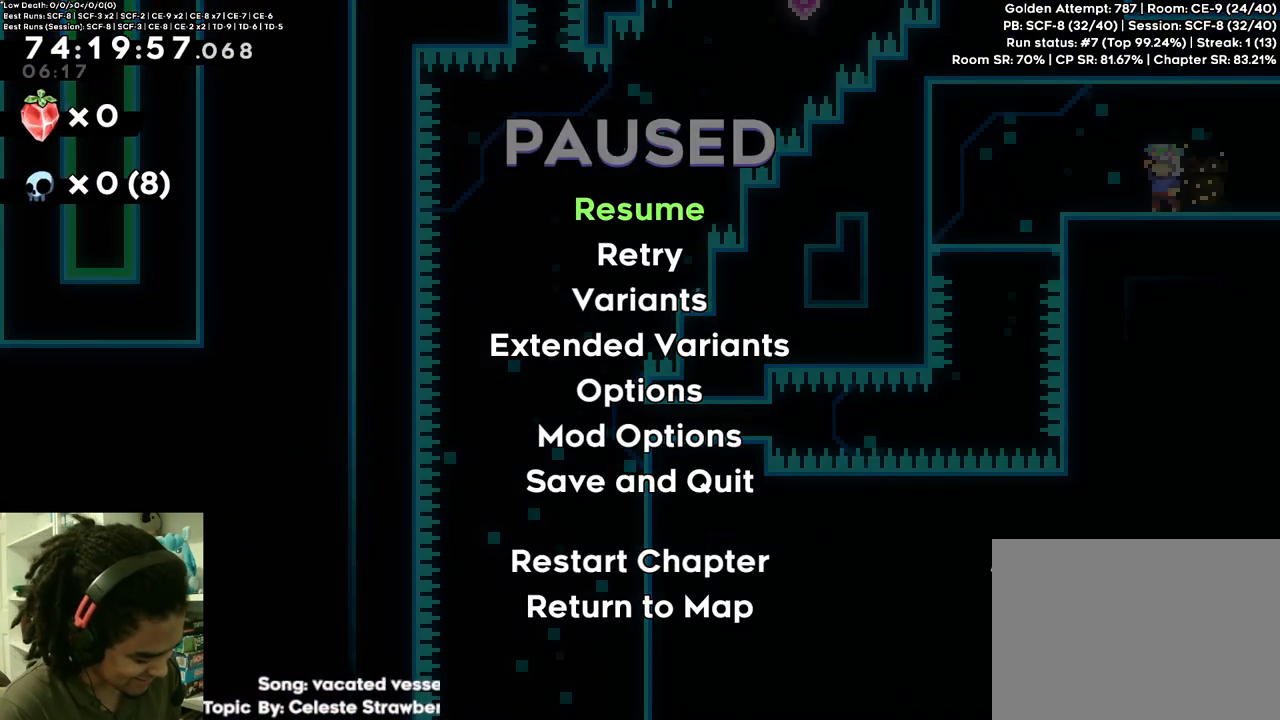
{"buttons": [], "left_stick": "center", "right_stick": "center", "events": []}
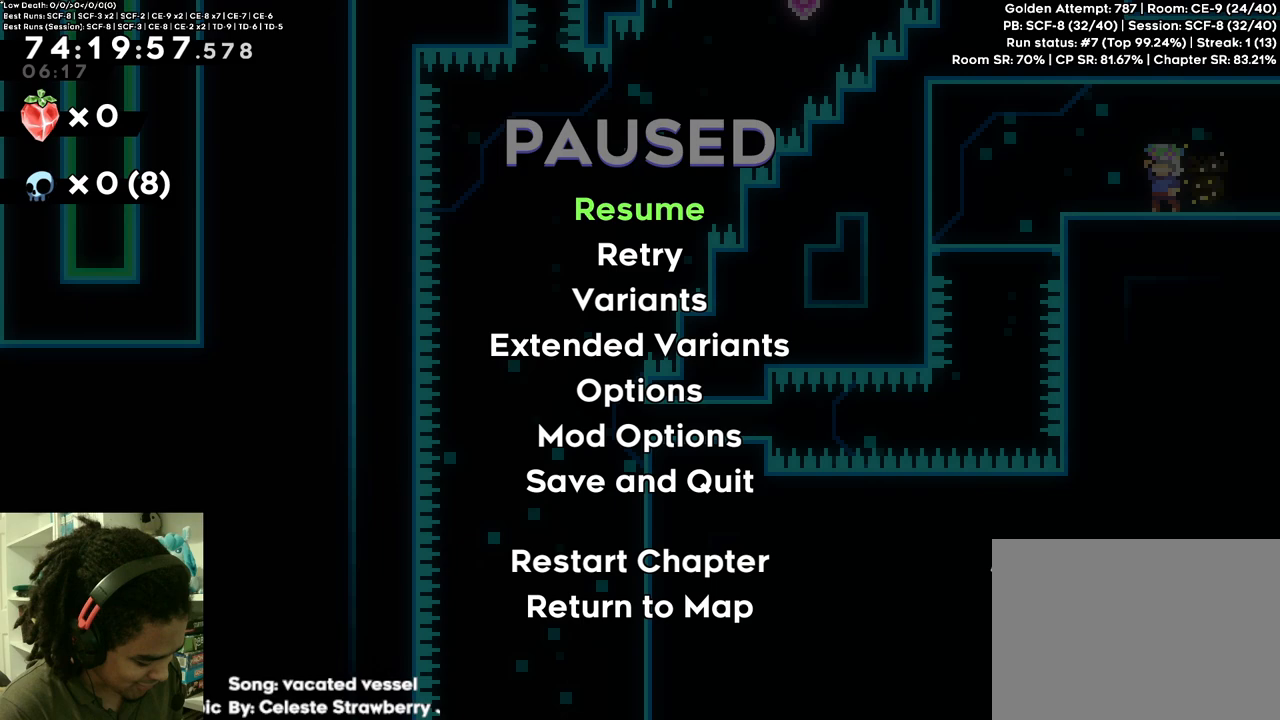
{"buttons": [], "left_stick": "center", "right_stick": "center", "events": []}
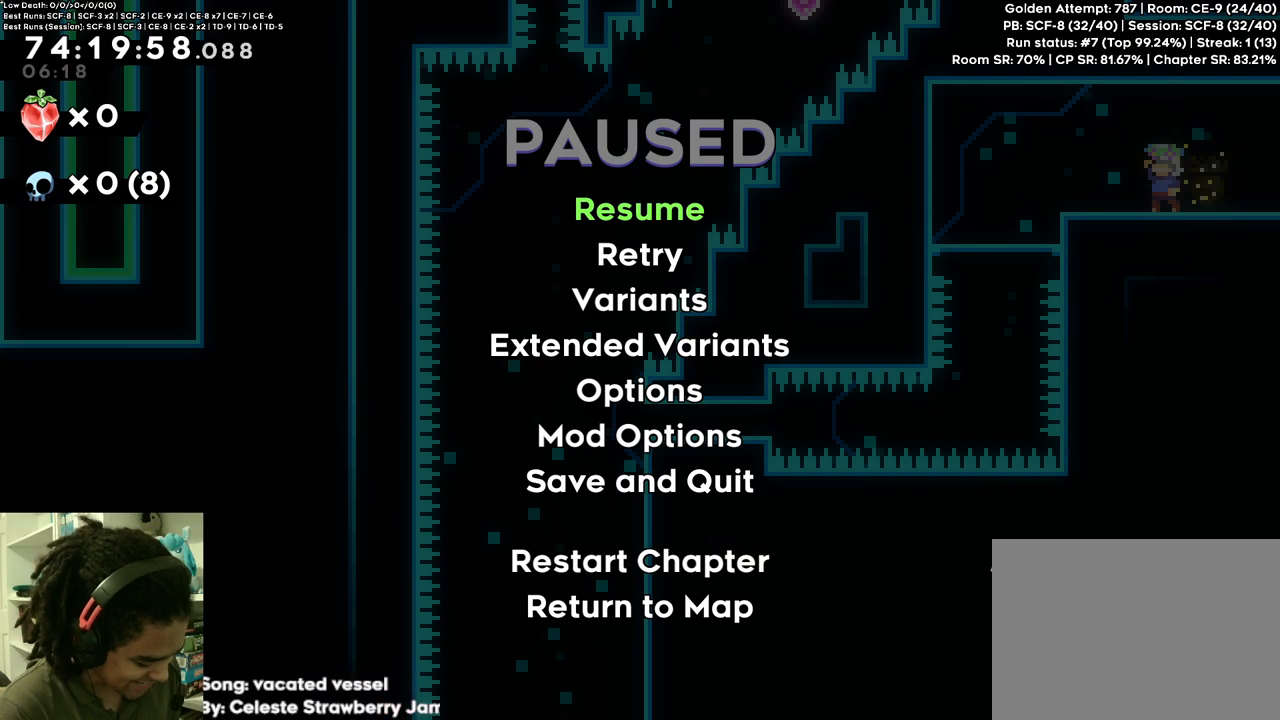
{"buttons": [], "left_stick": "center", "right_stick": "center", "events": []}
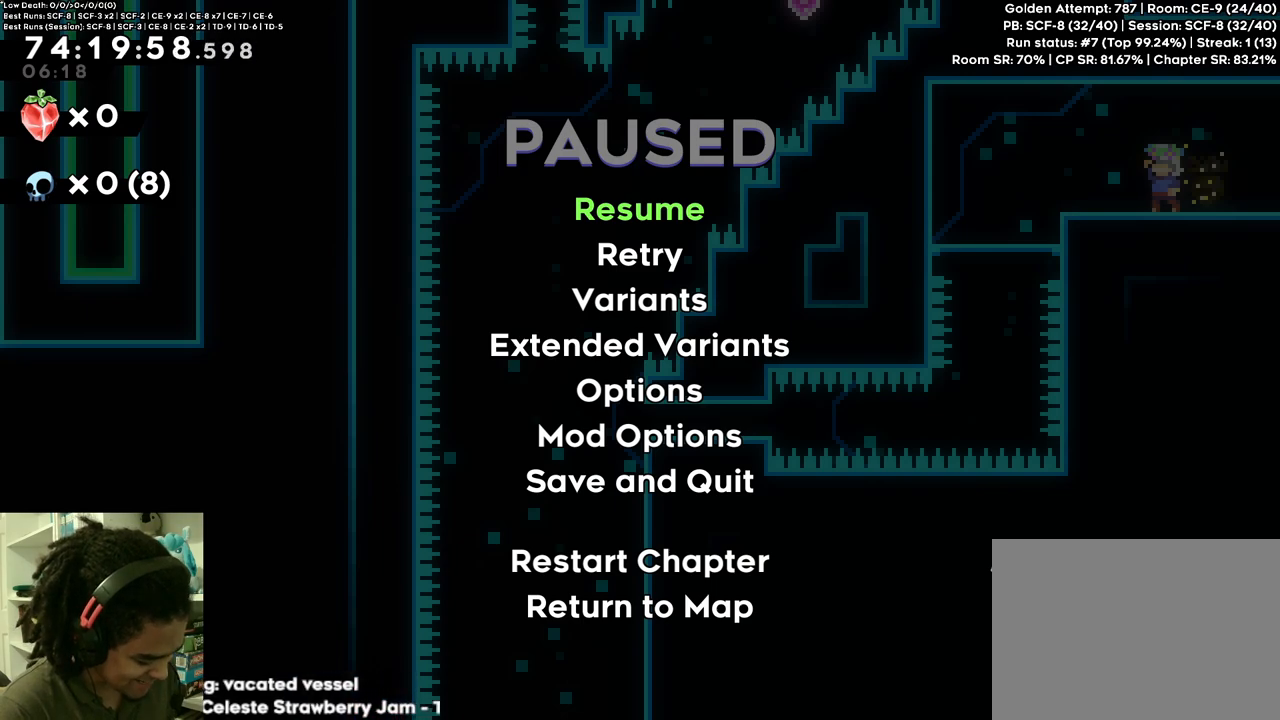
{"buttons": [], "left_stick": "center", "right_stick": "center", "events": []}
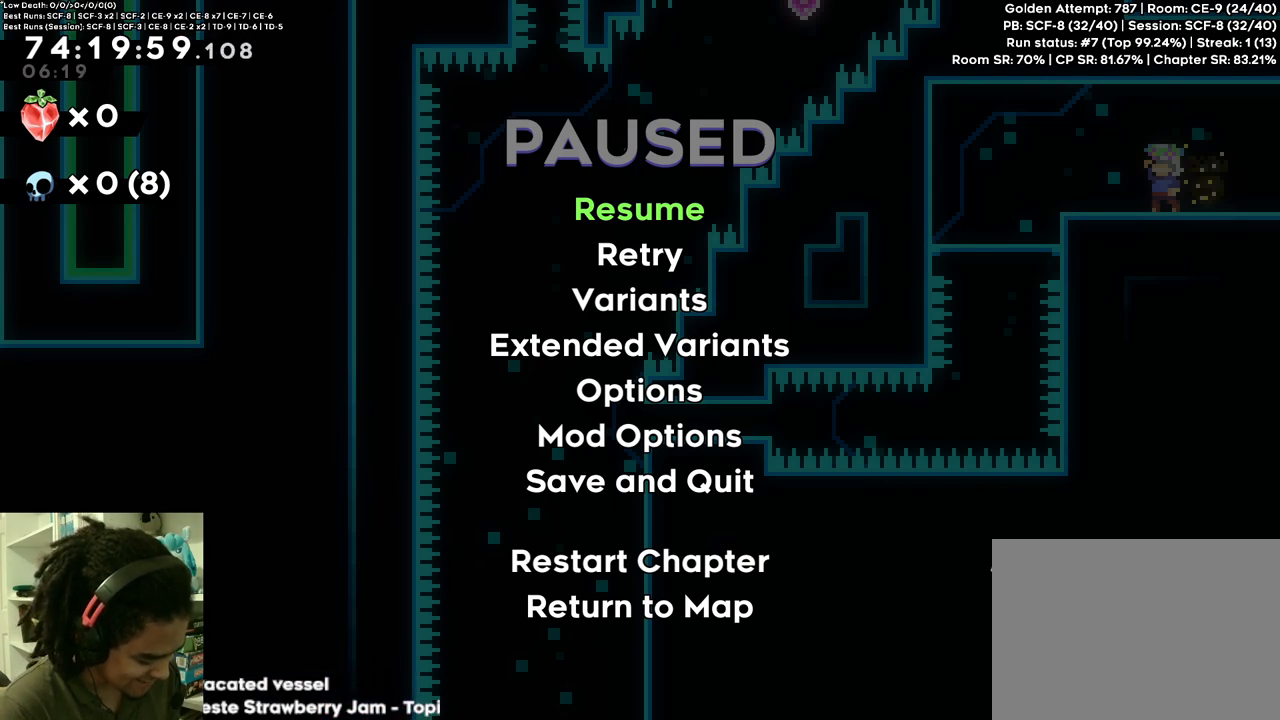
{"buttons": ["DPAD_UP", "DPAD_LEFT"], "left_stick": "center", "right_stick": "center", "events": [[450, "DPAD_LEFT", "down"], [467, "DPAD_UP", "down"]]}
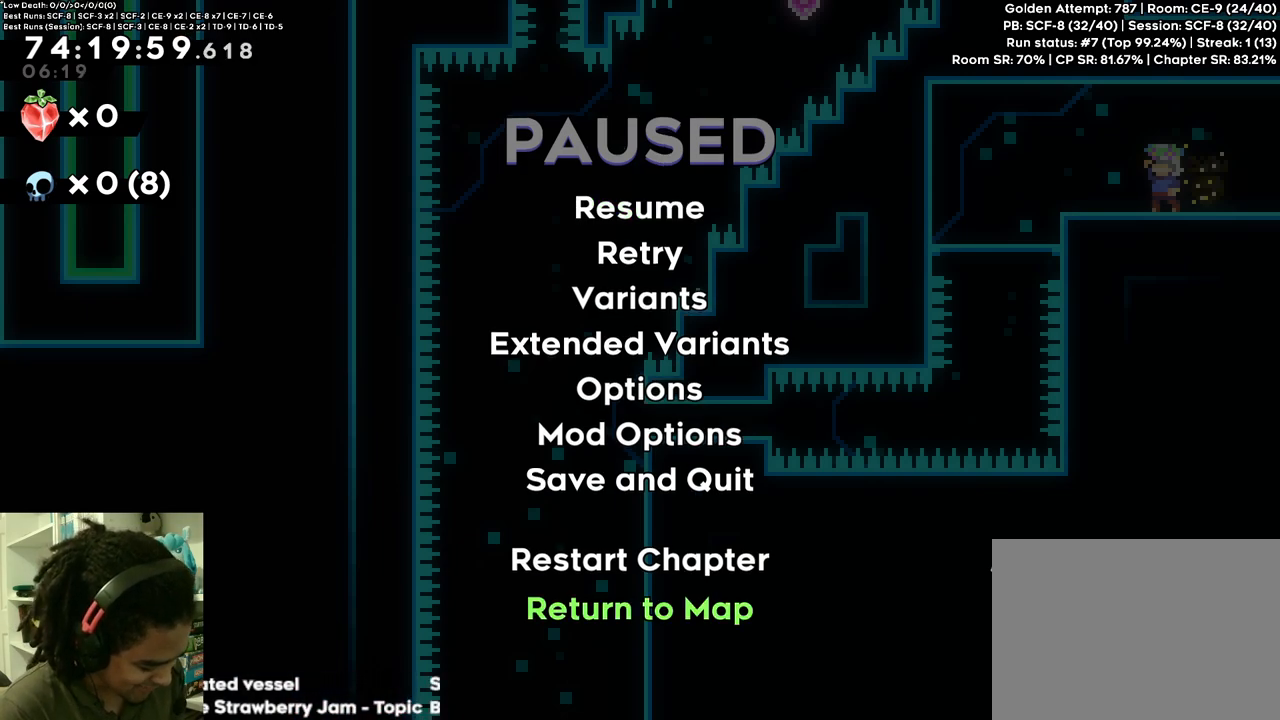
{"buttons": ["DPAD_UP", "DPAD_LEFT"], "left_stick": "center", "right_stick": "center", "events": [[33, "DPAD_UP", "up"], [50, "DPAD_LEFT", "up"], [133, "DPAD_DOWN", "down"], [133, "DPAD_RIGHT", "down"], [217, "DPAD_DOWN", "up"], [400, "DPAD_RIGHT", "up"], [417, "DPAD_UP", "down"], [467, "DPAD_LEFT", "down"]]}
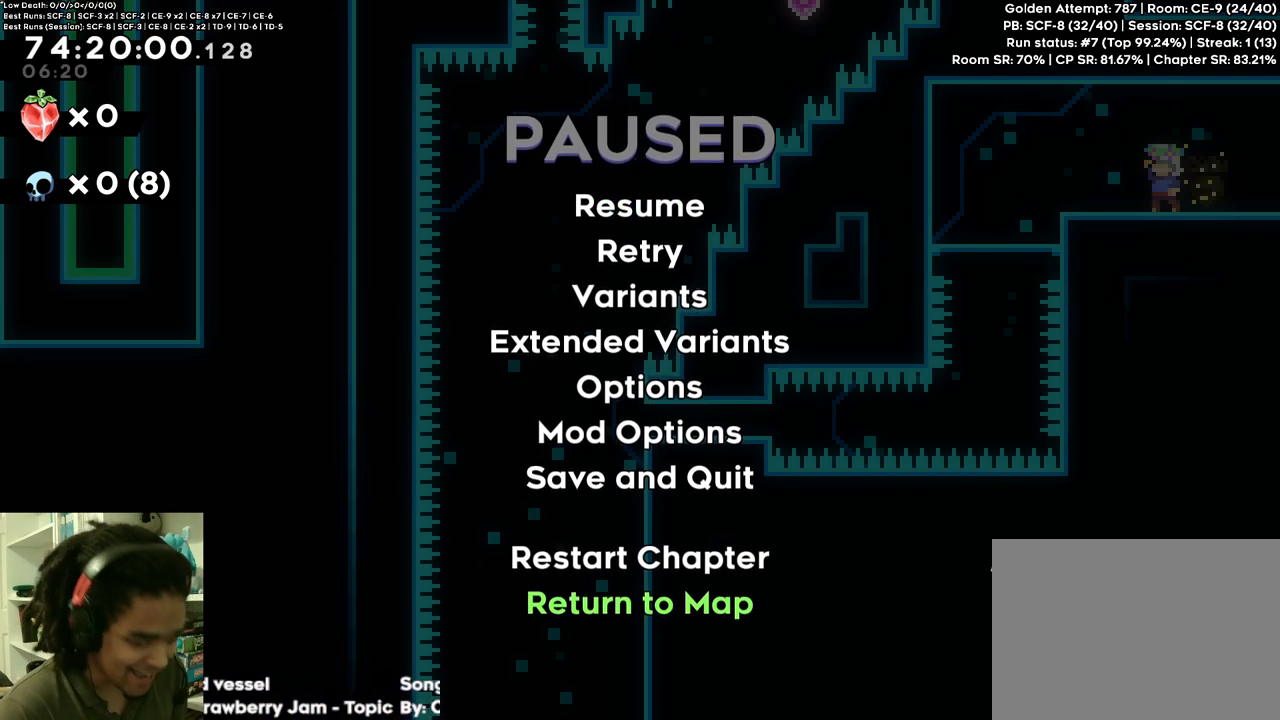
{"buttons": ["DPAD_LEFT"], "left_stick": "center", "right_stick": "center", "events": [[17, "DPAD_UP", "up"], [100, "DPAD_DOWN", "down"], [133, "DPAD_LEFT", "up"], [150, "DPAD_RIGHT", "down"], [283, "DPAD_DOWN", "up"], [367, "DPAD_RIGHT", "up"], [433, "DPAD_LEFT", "down"]]}
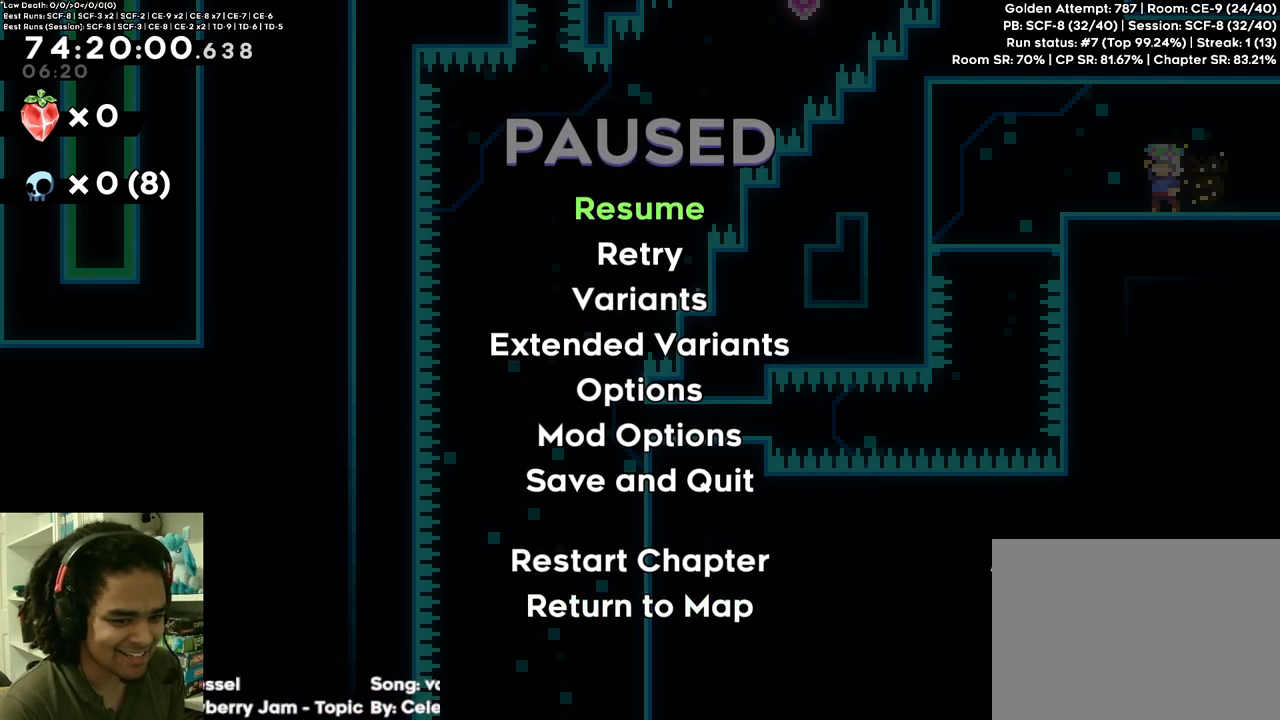
{"buttons": ["DPAD_UP", "DPAD_LEFT"], "left_stick": "center", "right_stick": "center", "events": [[67, "DPAD_DOWN", "down"], [117, "DPAD_LEFT", "up"], [167, "DPAD_RIGHT", "down"], [250, "DPAD_DOWN", "up"], [367, "DPAD_RIGHT", "up"], [400, "DPAD_UP", "down"], [450, "DPAD_LEFT", "down"]]}
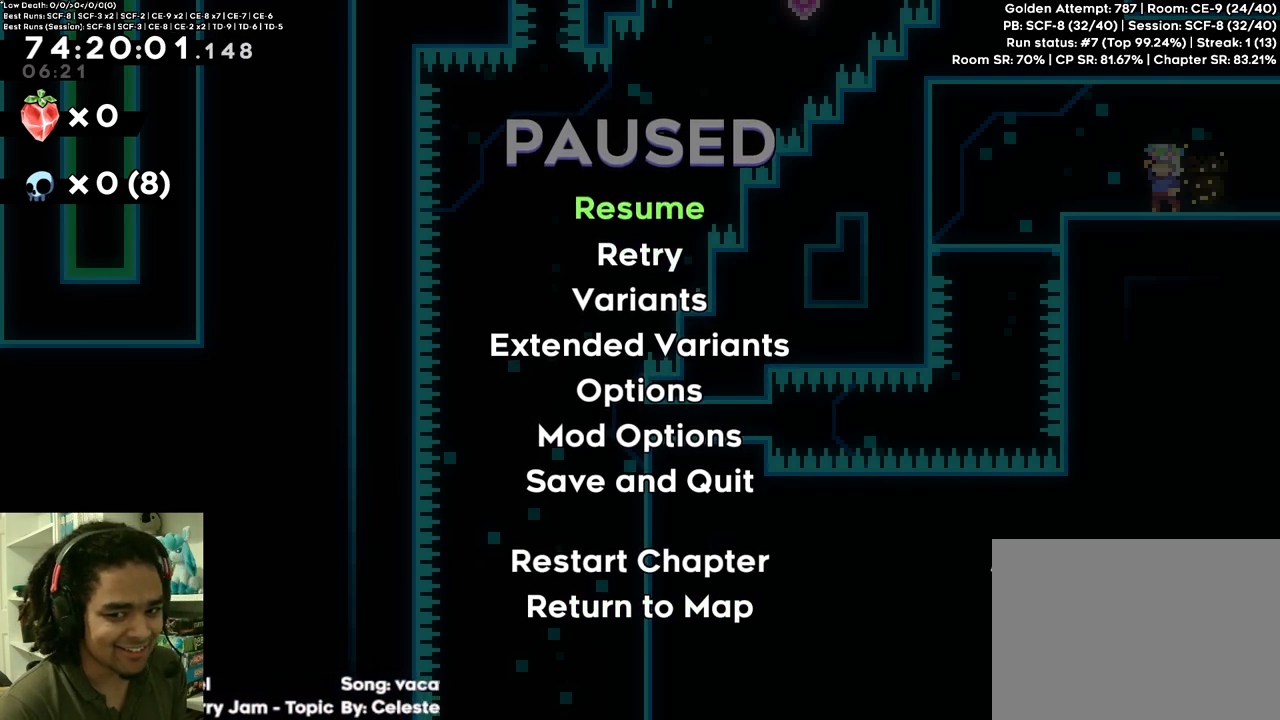
{"buttons": [], "left_stick": "center", "right_stick": "center", "events": [[33, "DPAD_UP", "up"], [50, "DPAD_LEFT", "up"], [200, "DPAD_RIGHT", "down"], [250, "DPAD_RIGHT", "up"]]}
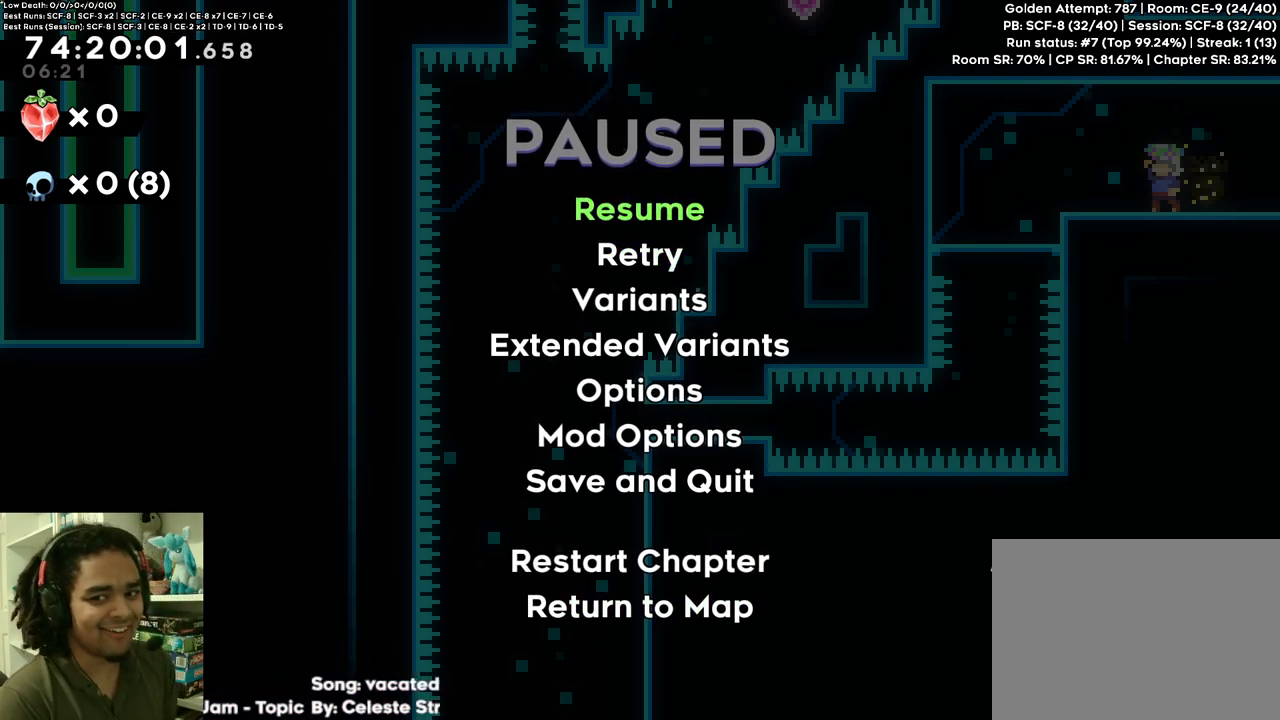
{"buttons": [], "left_stick": "center", "right_stick": "center", "events": []}
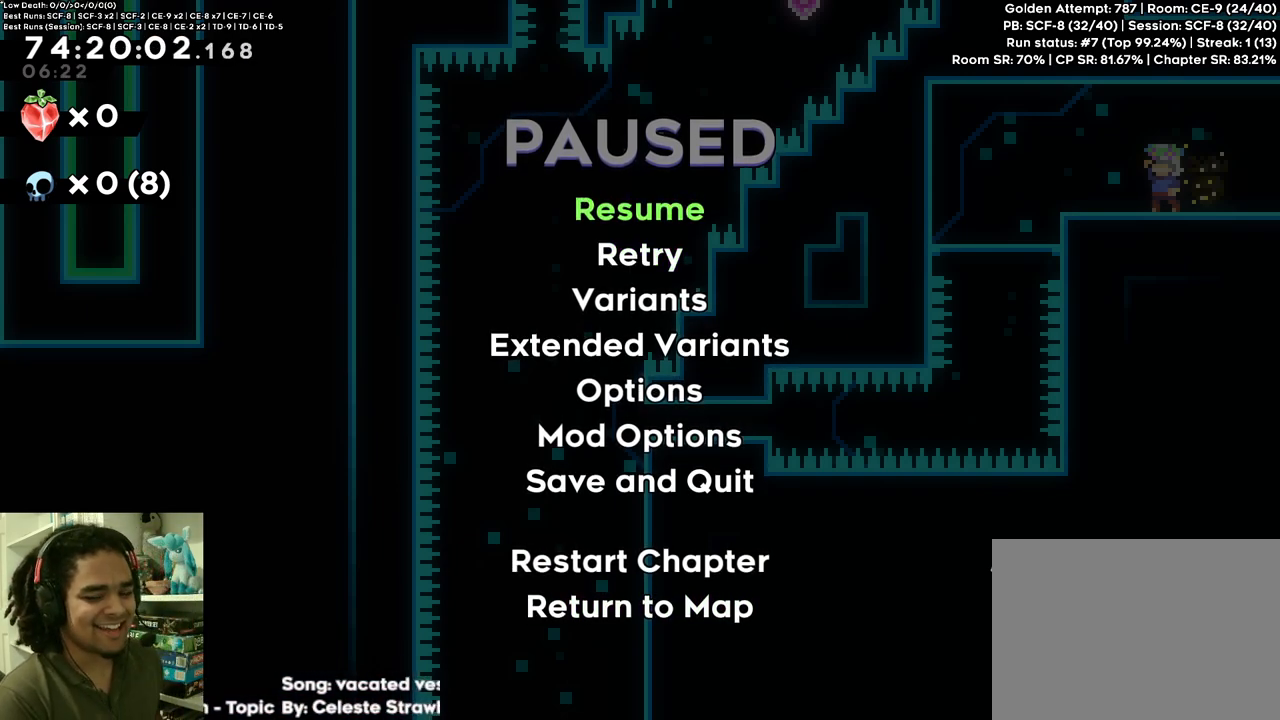
{"buttons": [], "left_stick": "center", "right_stick": "center", "events": []}
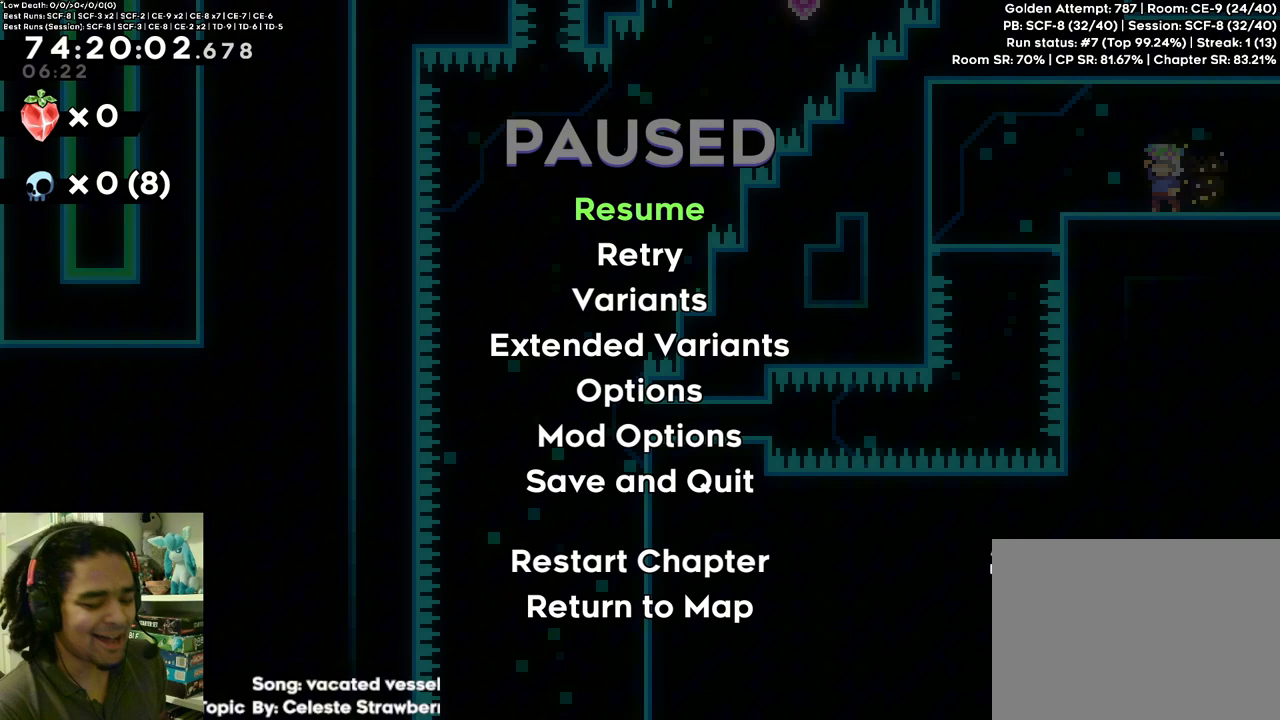
{"buttons": [], "left_stick": "center", "right_stick": "center", "events": []}
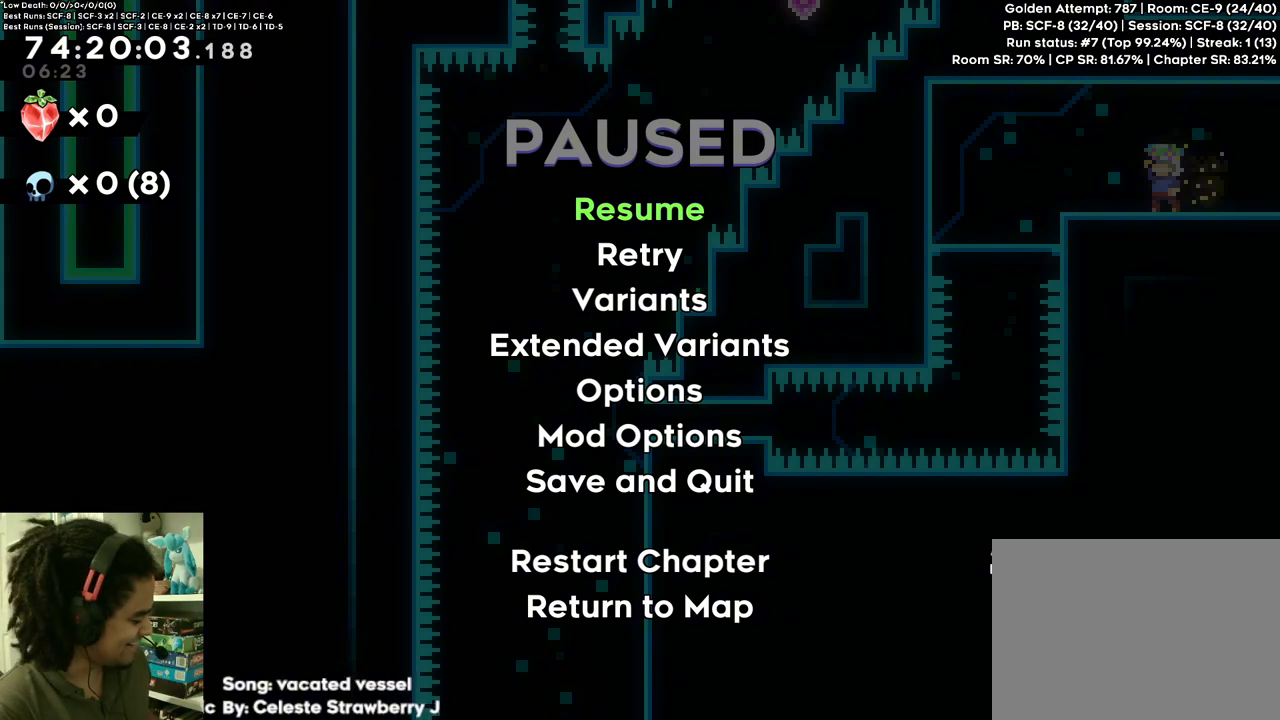
{"buttons": [], "left_stick": "center", "right_stick": "center", "events": []}
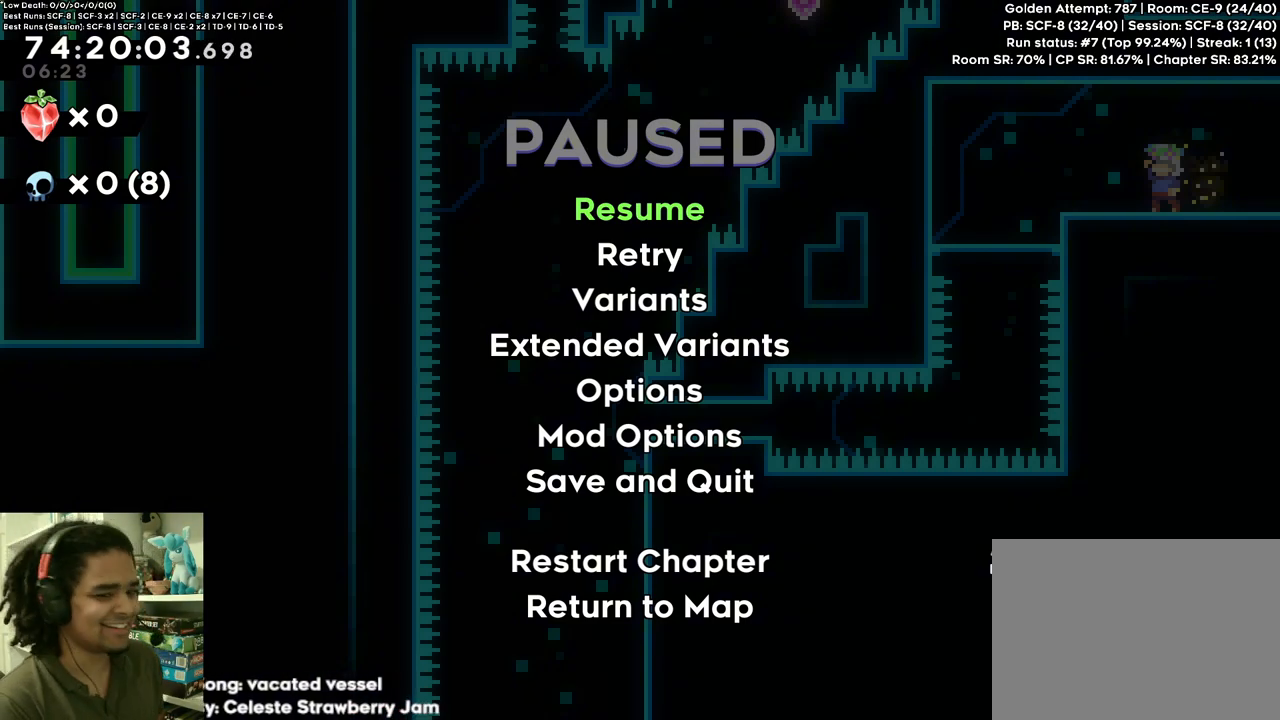
{"buttons": [], "left_stick": "center", "right_stick": "center", "events": [[33, "B", "down"], [167, "B", "up"]]}
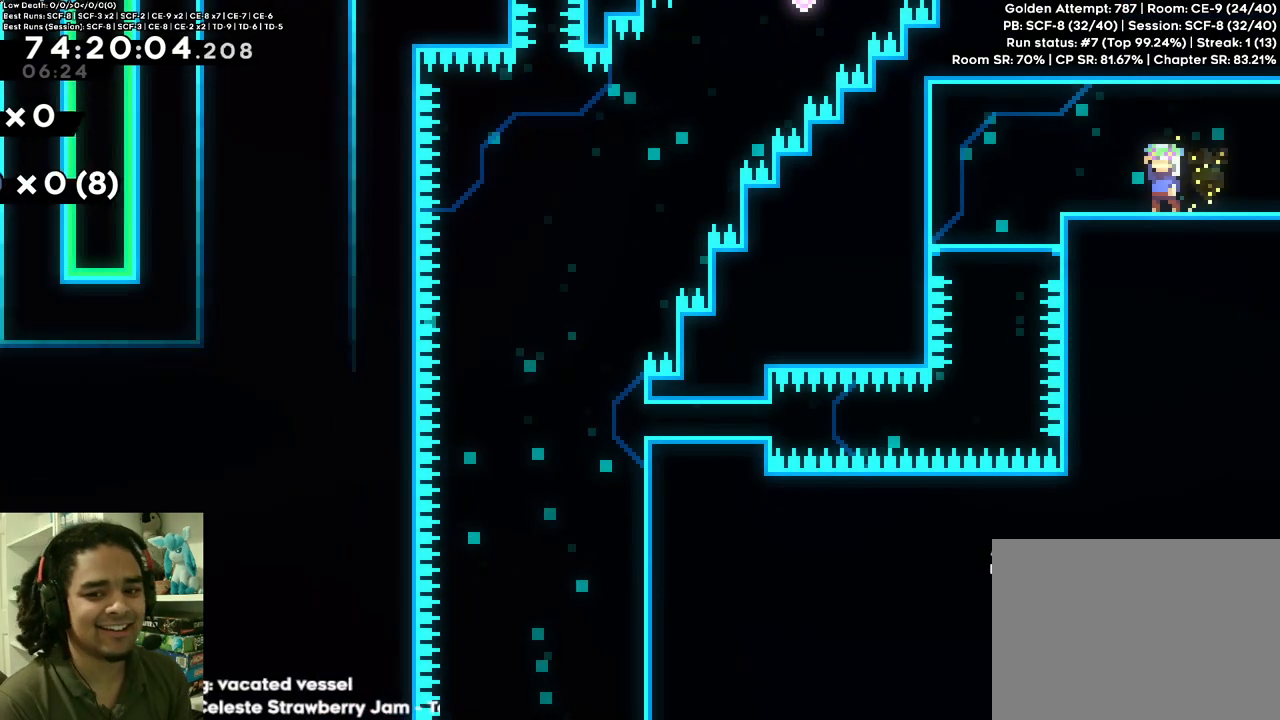
{"buttons": ["DPAD_RIGHT"], "left_stick": "center", "right_stick": "center", "events": [[183, "DPAD_RIGHT", "down"]]}